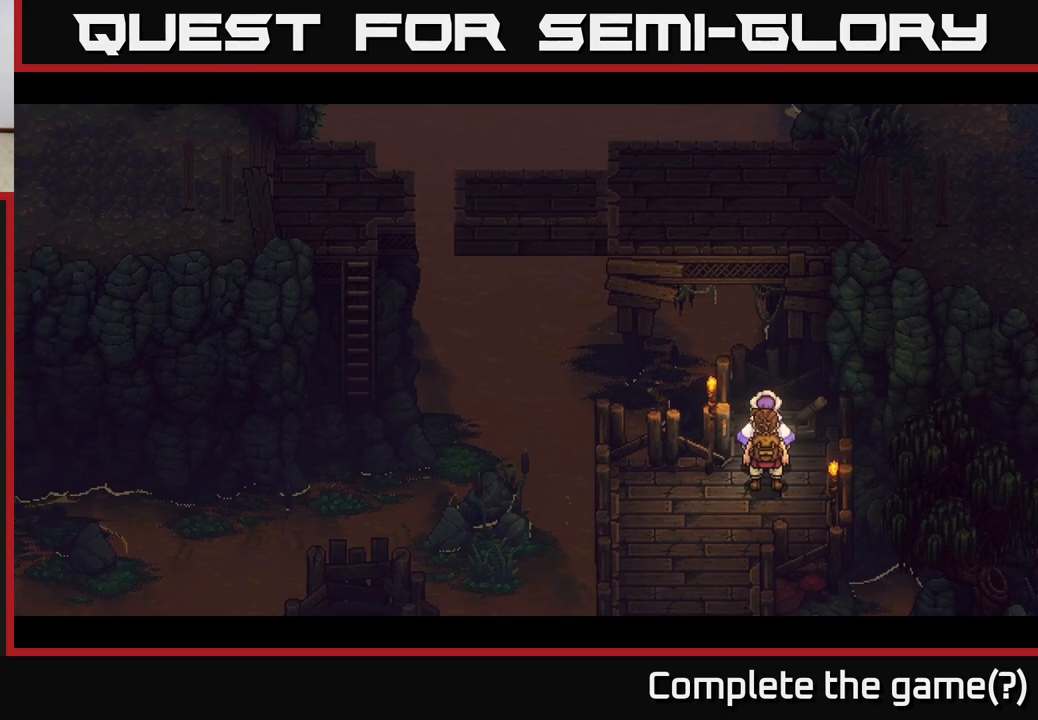
Gameplay with a controller (Xbox layout); each line is a JSON object with the inputs held at the frame after it. "events" lists button and stick changes between this image and that frame as [ms after this image, input, new state], when the widget could be followed in between.
{"buttons": [], "left_stick": "down", "right_stick": "center", "events": [[133, "left_stick", "down"]]}
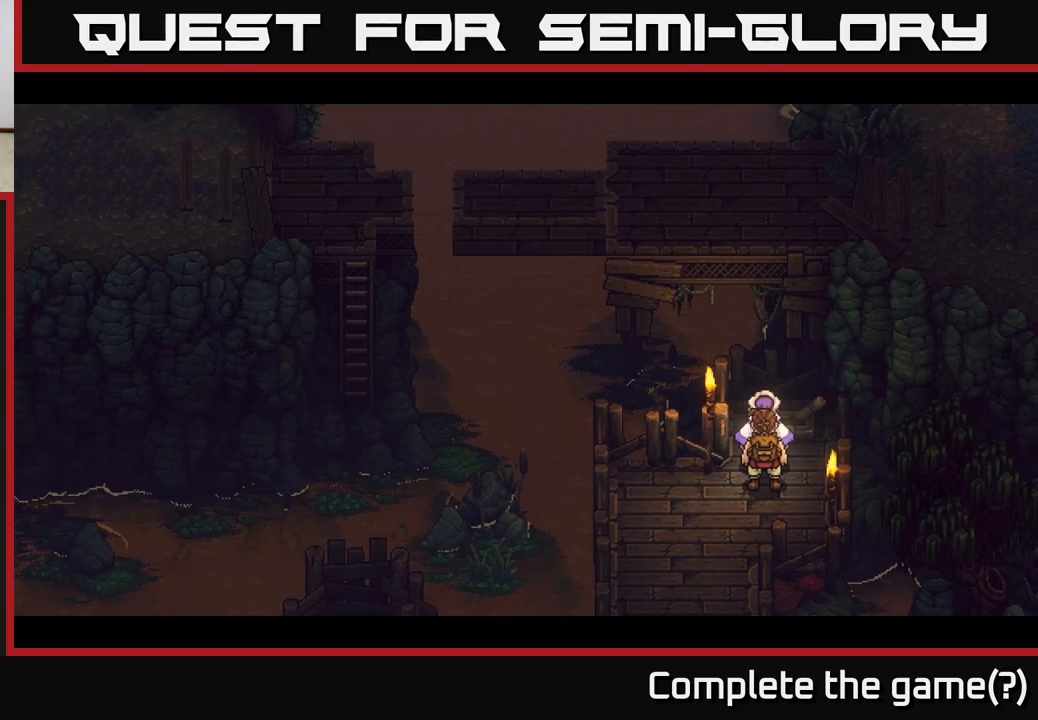
{"buttons": [], "left_stick": "center", "right_stick": "center", "events": [[100, "left_stick", "center"]]}
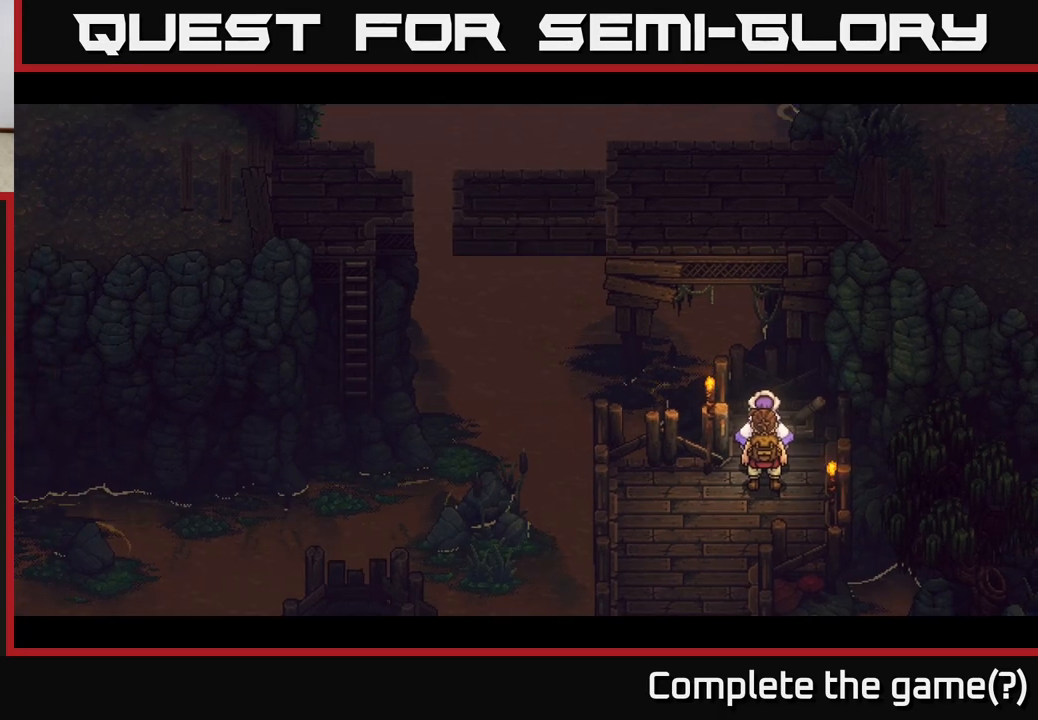
{"buttons": [], "left_stick": "down", "right_stick": "center", "events": [[333, "left_stick", "down"]]}
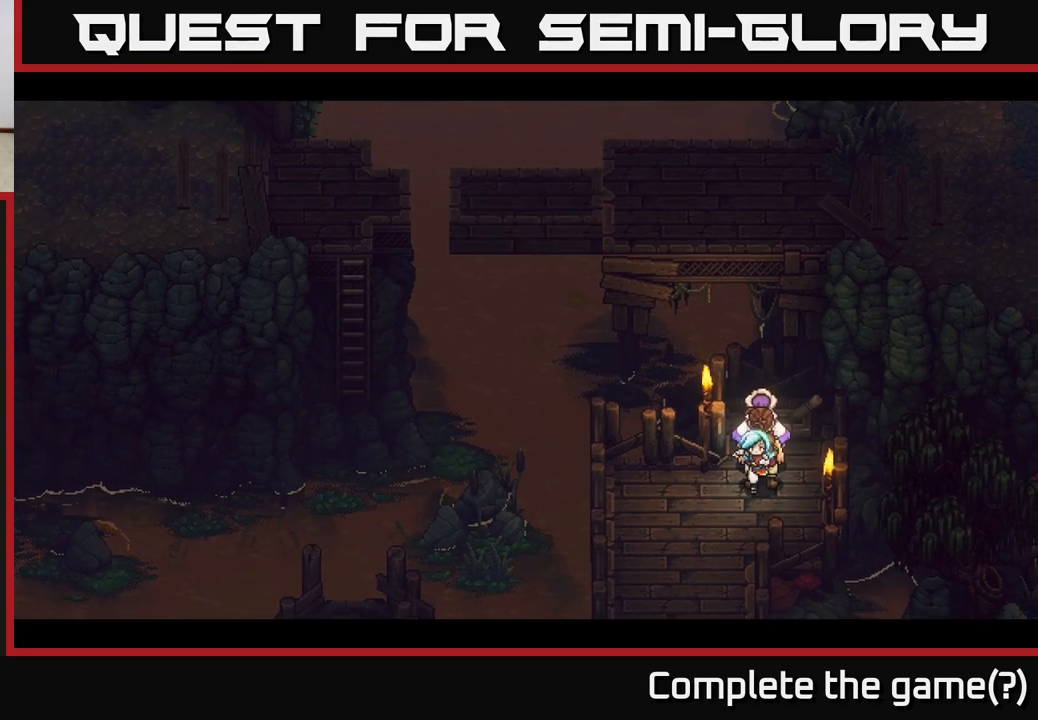
{"buttons": [], "left_stick": "down", "right_stick": "center", "events": [[150, "left_stick", "down-left"], [417, "left_stick", "down"]]}
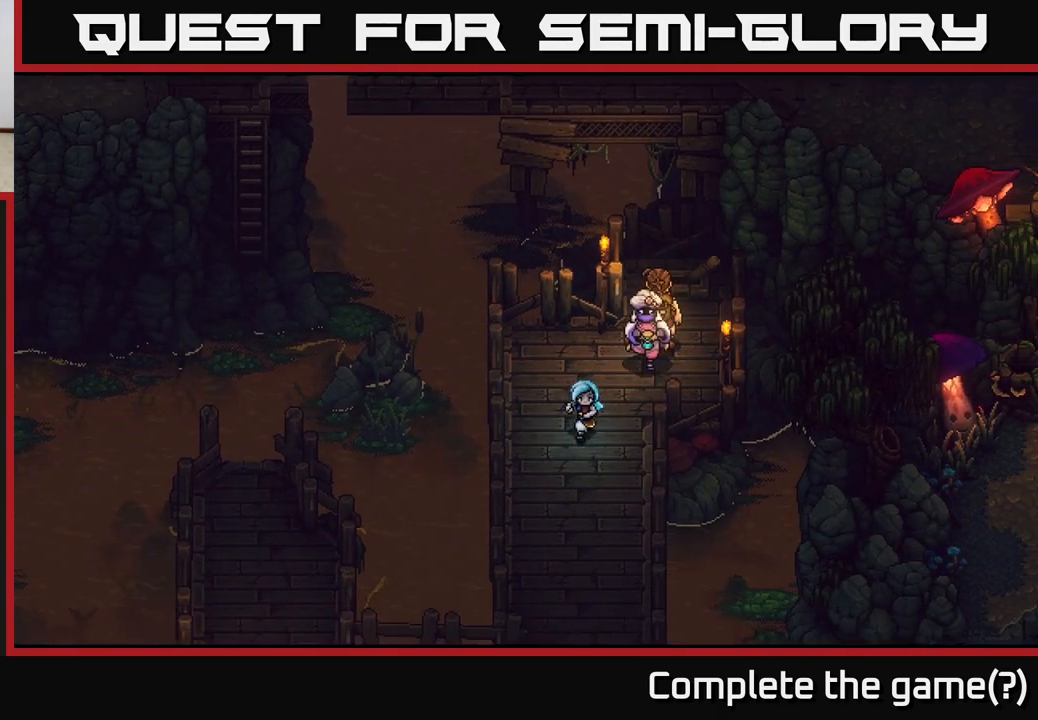
{"buttons": [], "left_stick": "down", "right_stick": "center", "events": []}
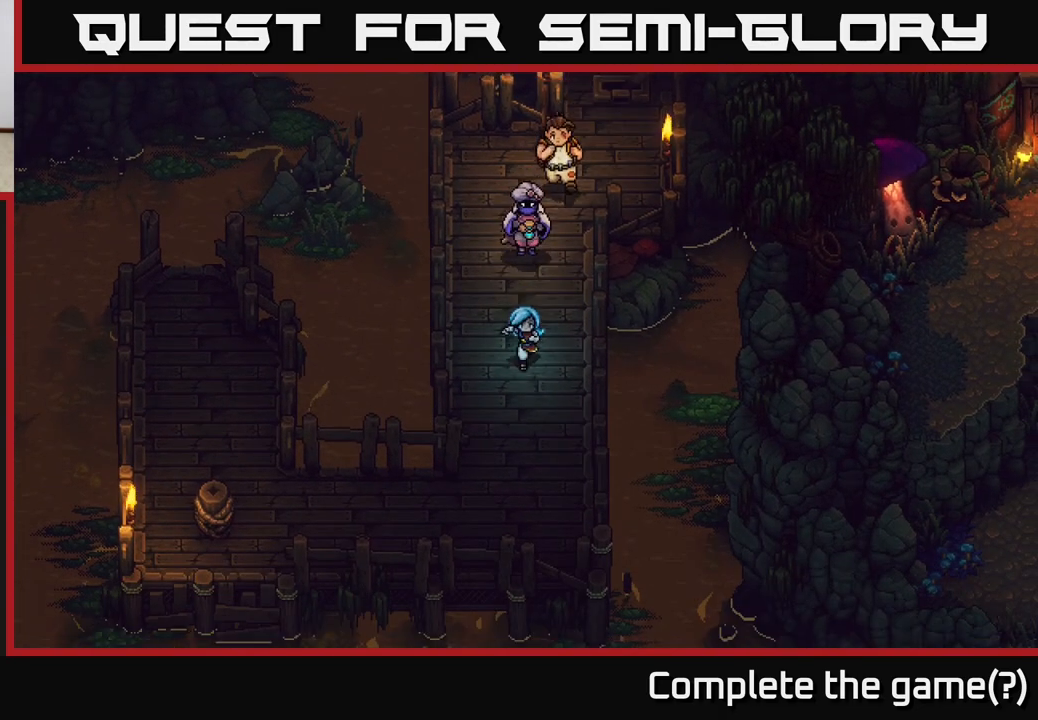
{"buttons": [], "left_stick": "down-left", "right_stick": "center", "events": [[483, "left_stick", "down-left"]]}
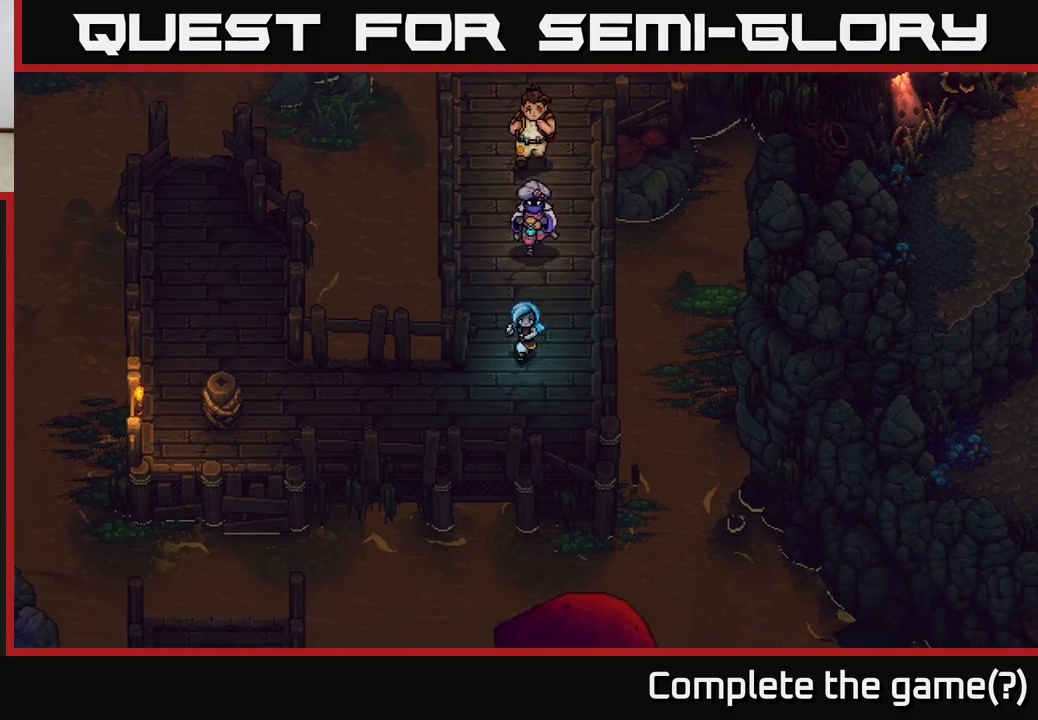
{"buttons": [], "left_stick": "left", "right_stick": "center", "events": [[333, "left_stick", "left"]]}
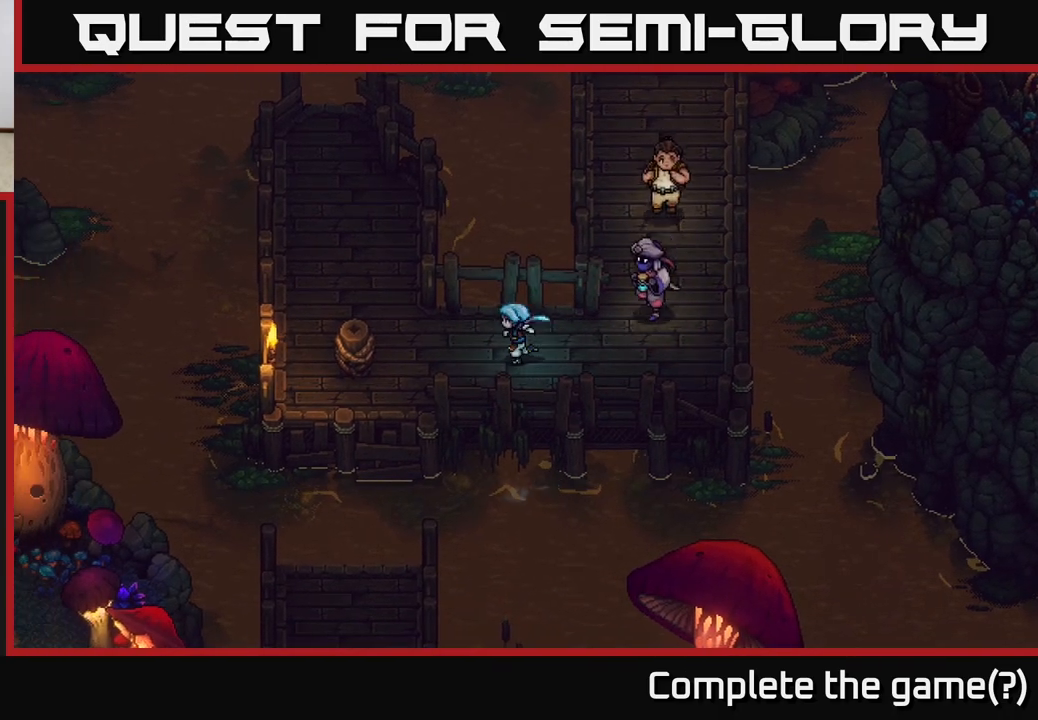
{"buttons": [], "left_stick": "up-left", "right_stick": "center", "events": [[167, "left_stick", "up-left"]]}
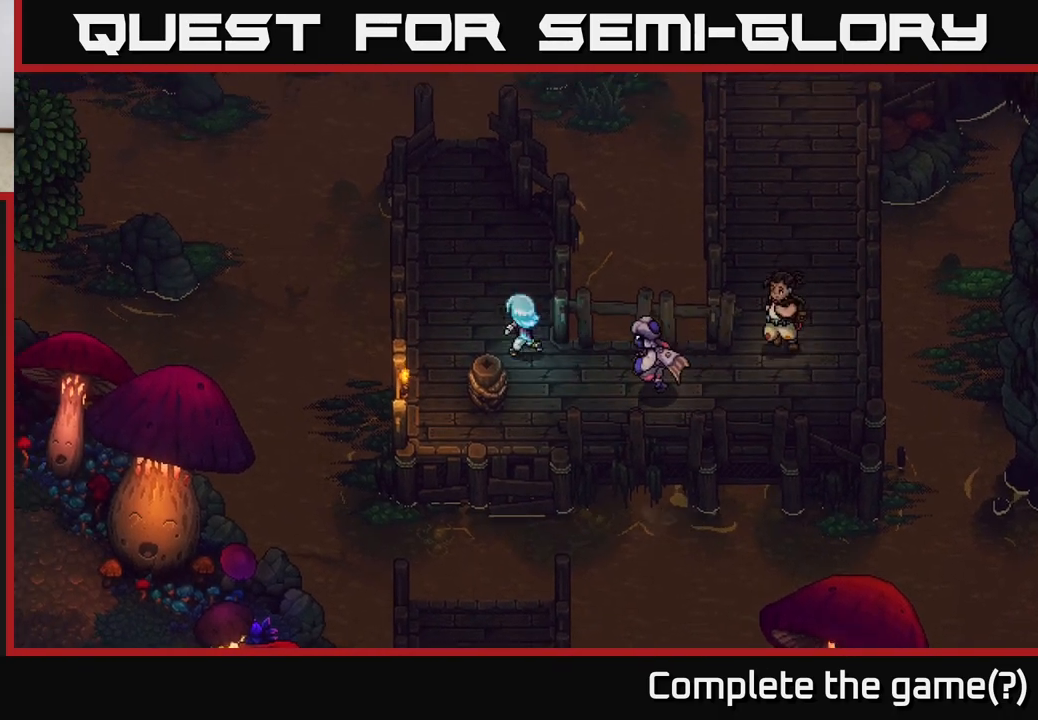
{"buttons": [], "left_stick": "up", "right_stick": "center", "events": [[100, "left_stick", "up"], [250, "left_stick", "up-left"], [433, "left_stick", "up"]]}
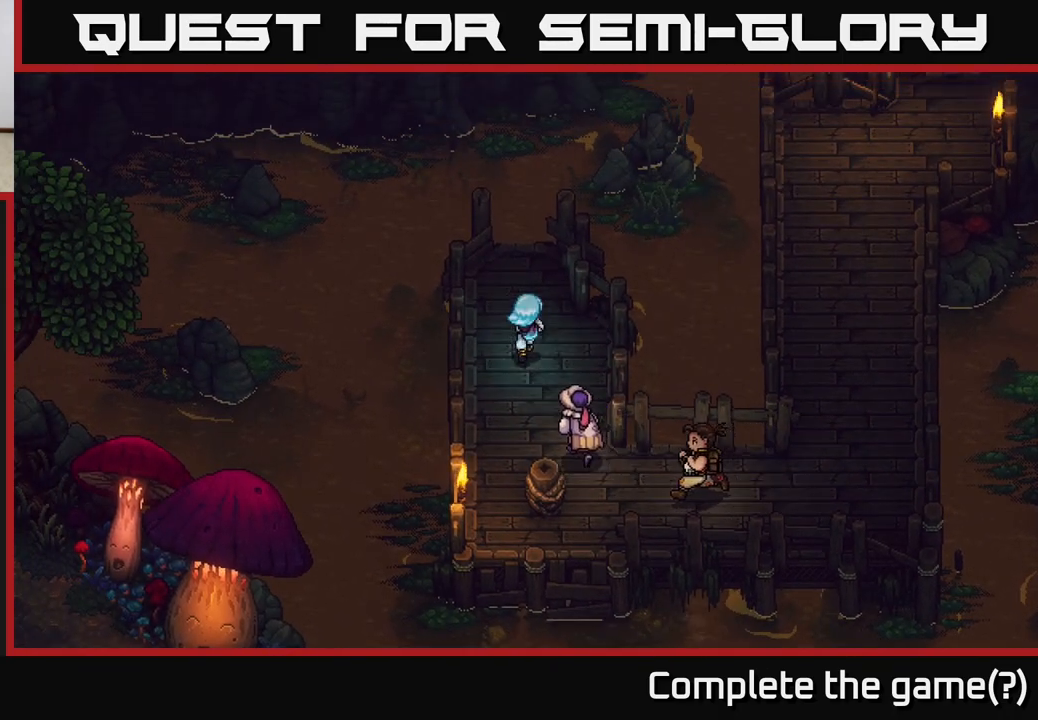
{"buttons": [], "left_stick": "up", "right_stick": "center", "events": [[267, "B", "down"], [417, "B", "up"]]}
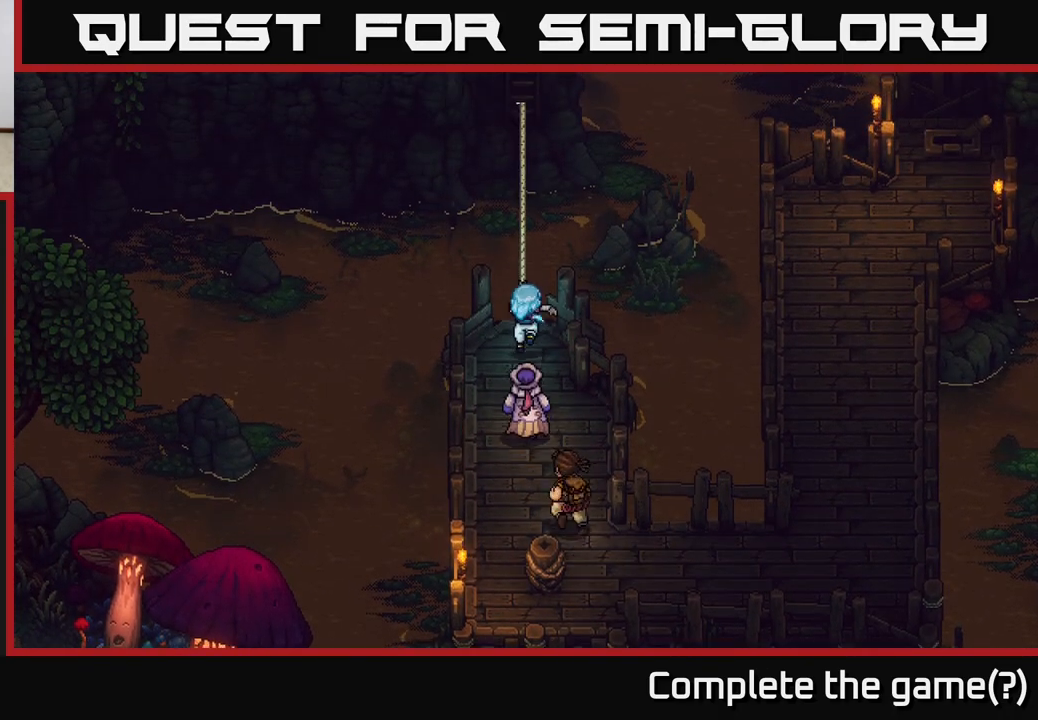
{"buttons": ["A"], "left_stick": "up", "right_stick": "center", "events": [[450, "A", "down"]]}
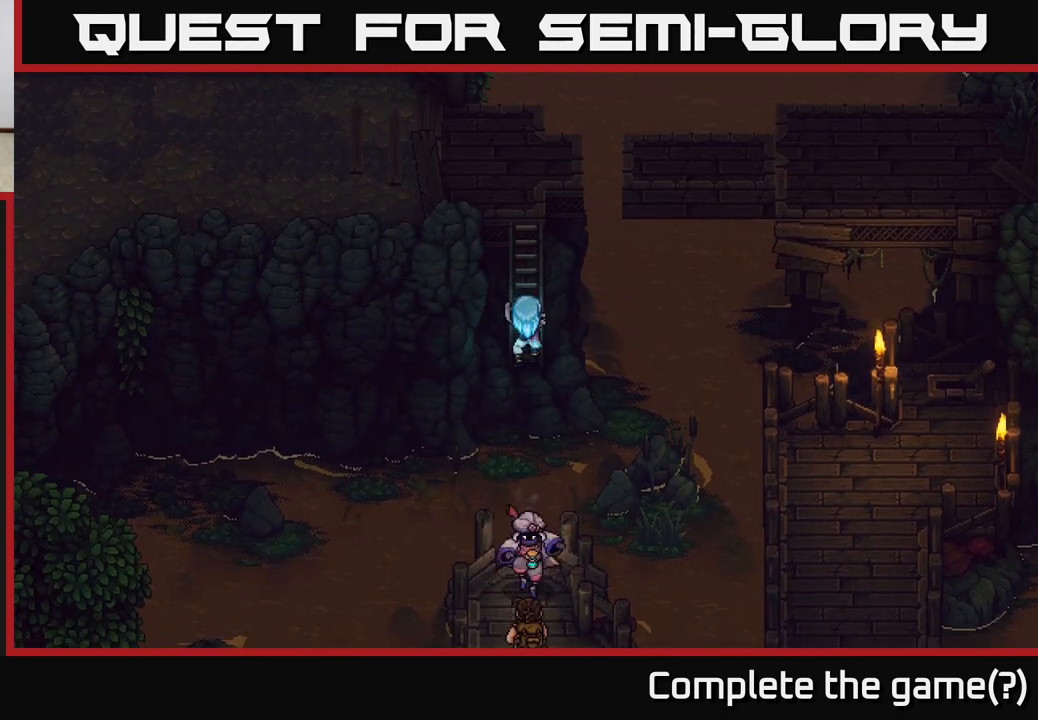
{"buttons": [], "left_stick": "up", "right_stick": "center", "events": [[83, "A", "up"]]}
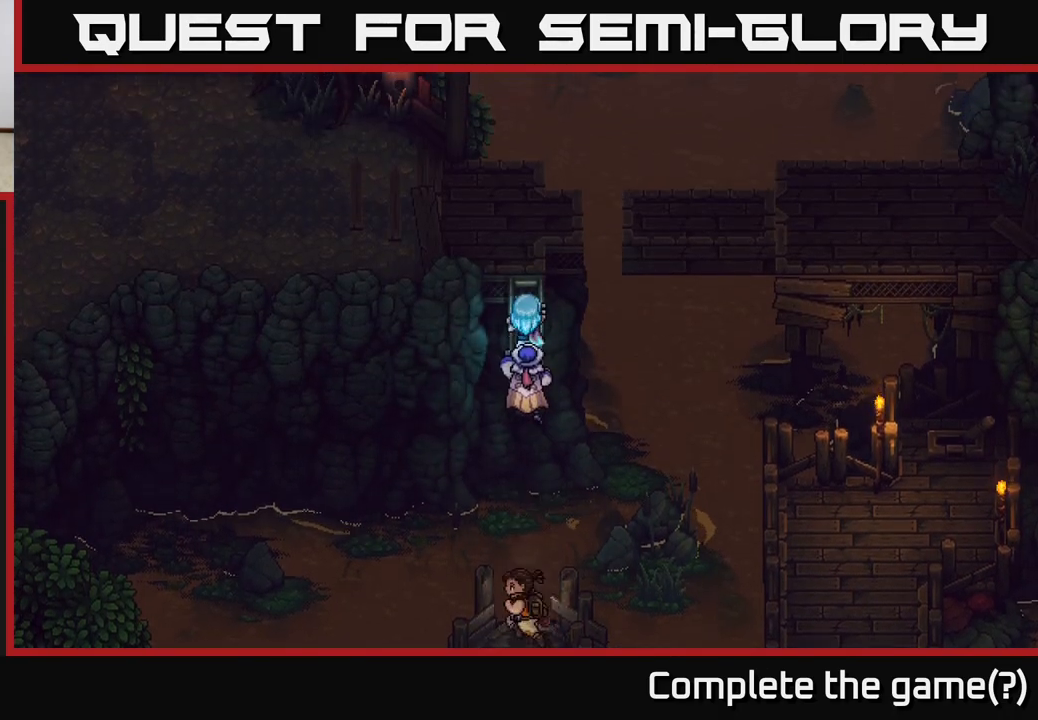
{"buttons": [], "left_stick": "up", "right_stick": "center", "events": []}
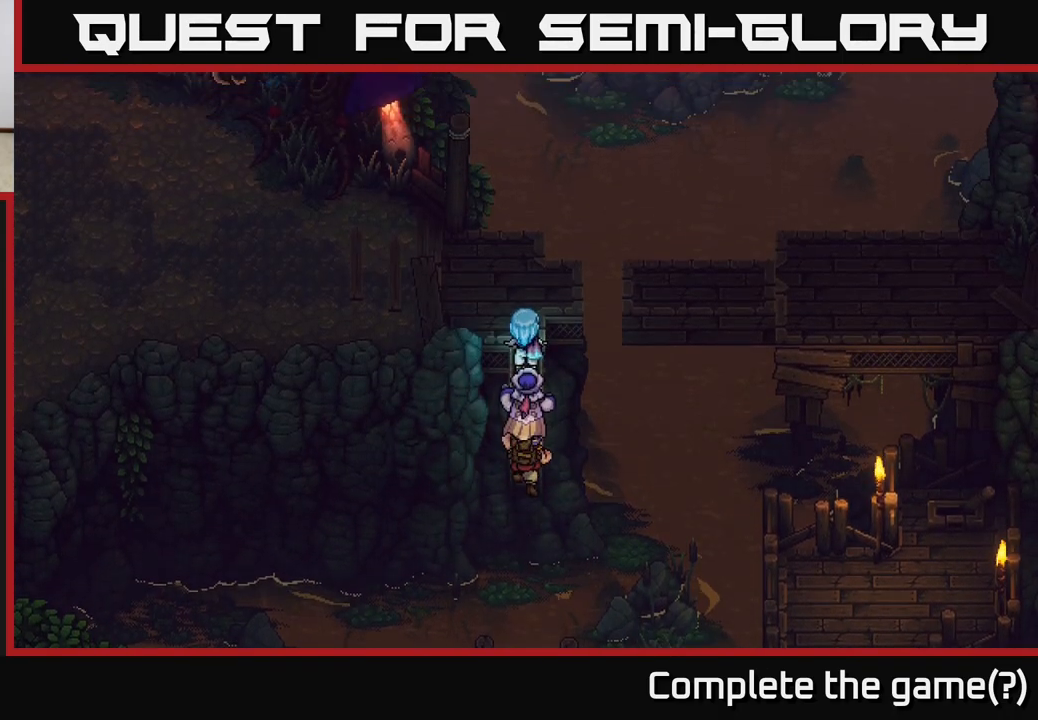
{"buttons": [], "left_stick": "up-left", "right_stick": "center", "events": [[17, "left_stick", "up-left"]]}
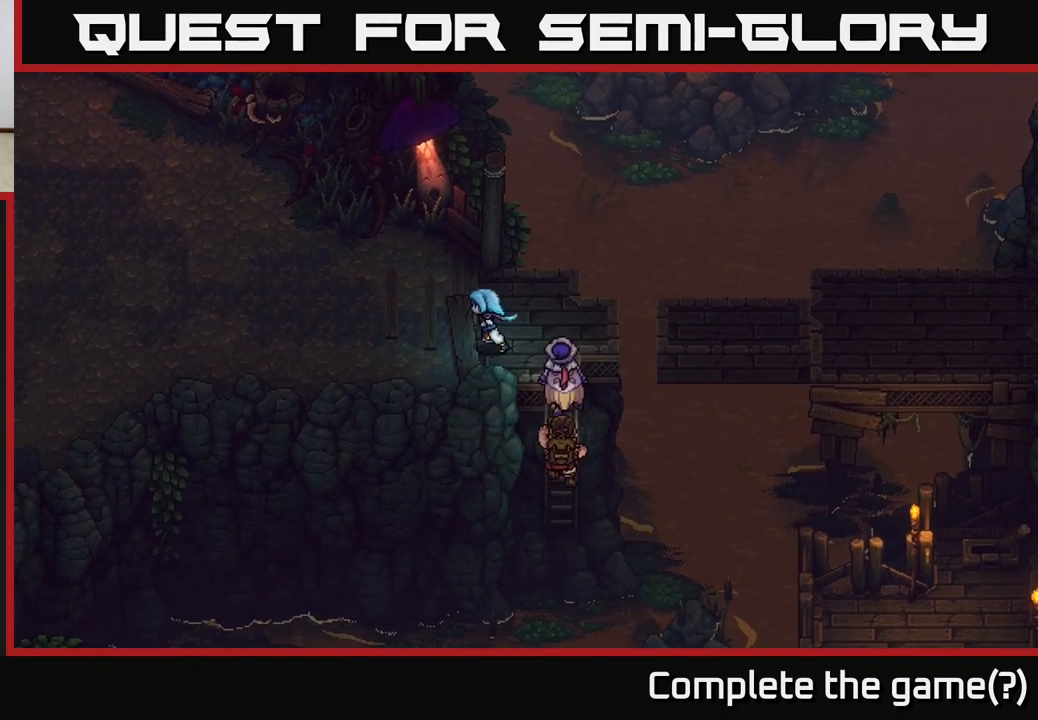
{"buttons": [], "left_stick": "left", "right_stick": "center", "events": [[167, "left_stick", "left"]]}
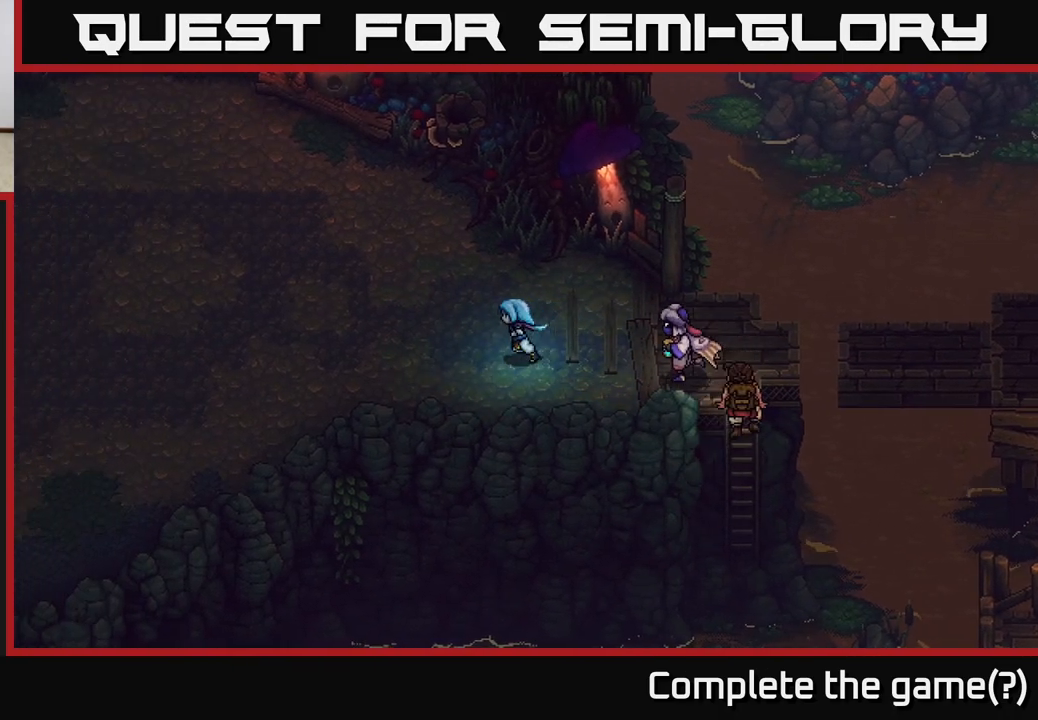
{"buttons": [], "left_stick": "left", "right_stick": "center", "events": []}
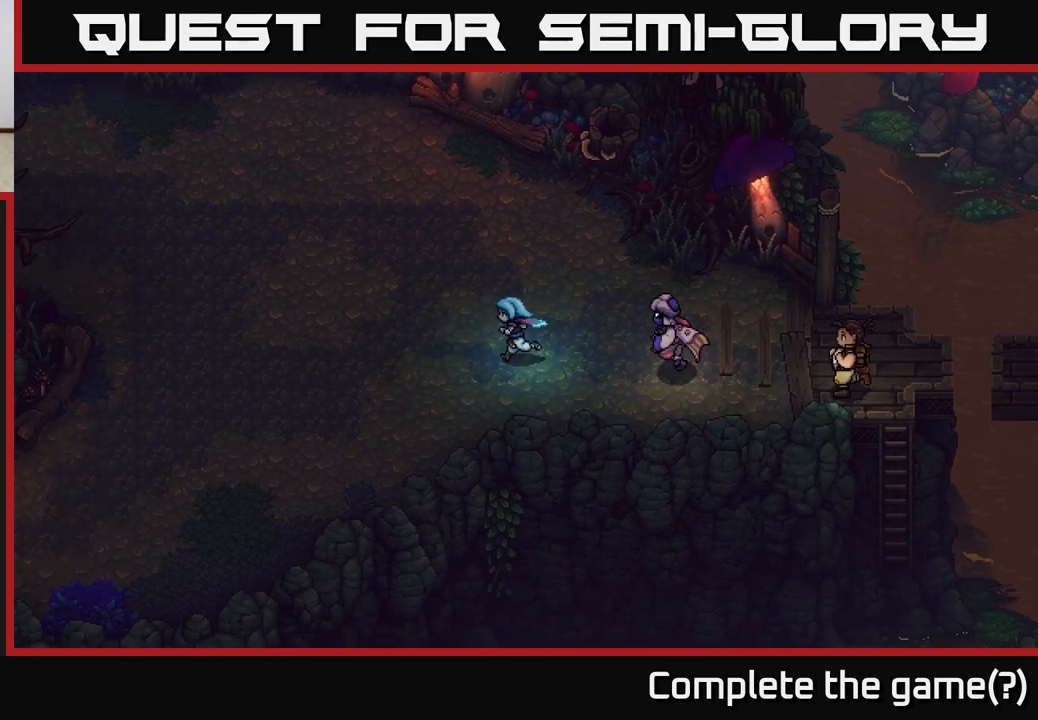
{"buttons": [], "left_stick": "down-left", "right_stick": "center", "events": [[333, "left_stick", "down-left"]]}
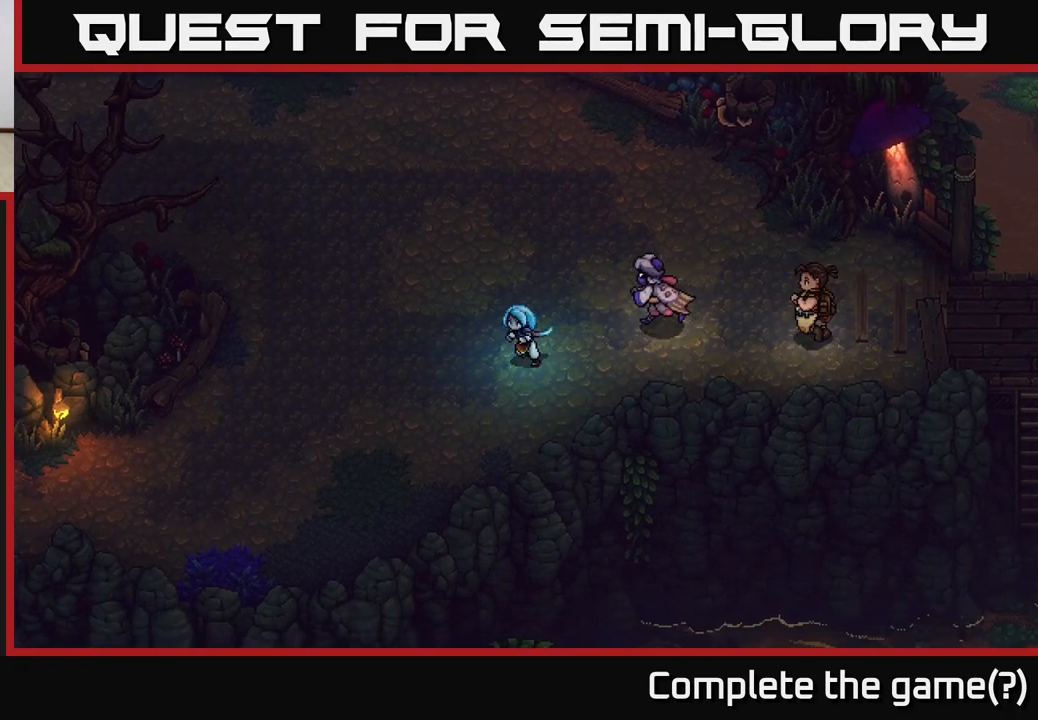
{"buttons": [], "left_stick": "right", "right_stick": "center", "events": [[200, "left_stick", "up-left"], [333, "left_stick", "up-right"], [483, "left_stick", "right"]]}
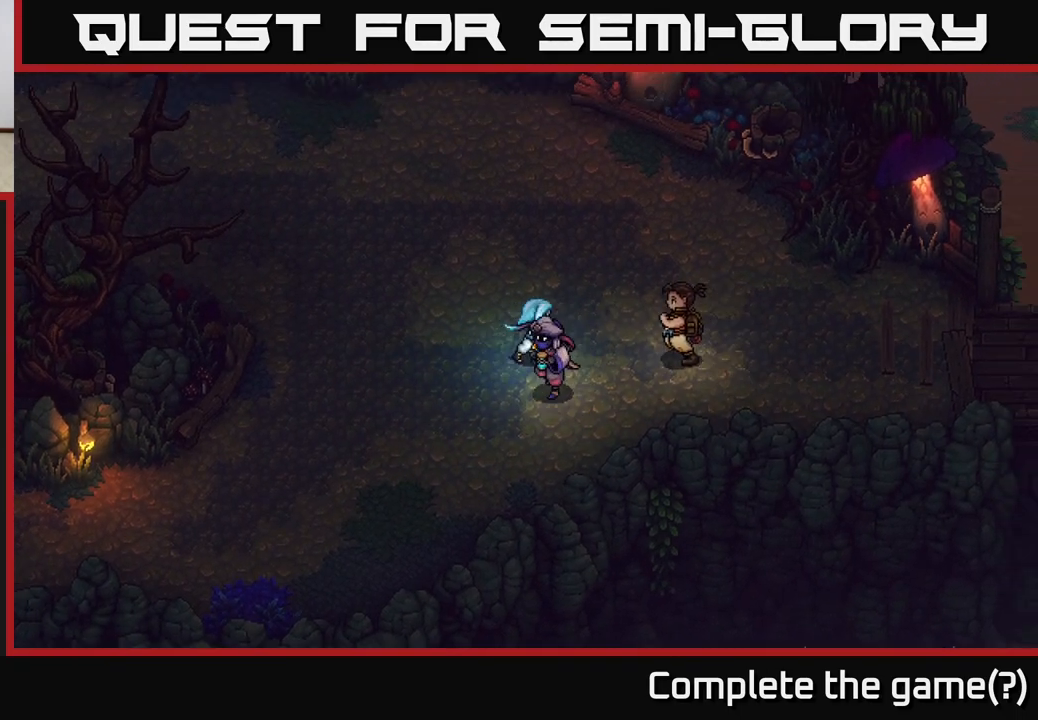
{"buttons": [], "left_stick": "right", "right_stick": "center", "events": []}
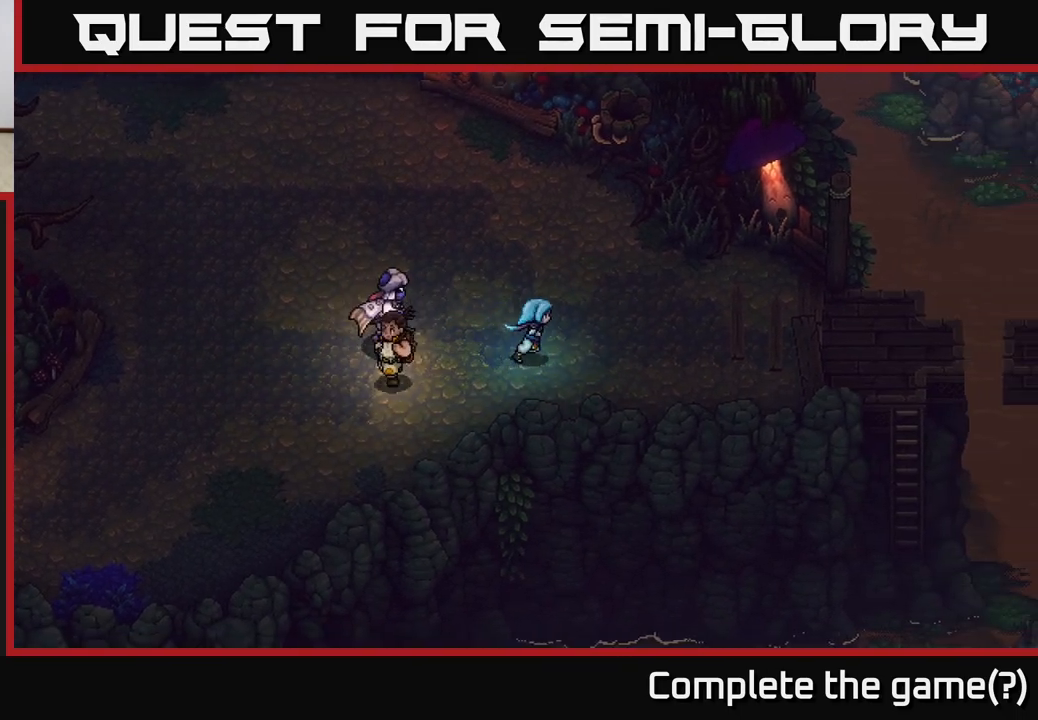
{"buttons": [], "left_stick": "up-right", "right_stick": "center", "events": [[150, "left_stick", "up-right"], [267, "left_stick", "right"], [467, "left_stick", "up-right"]]}
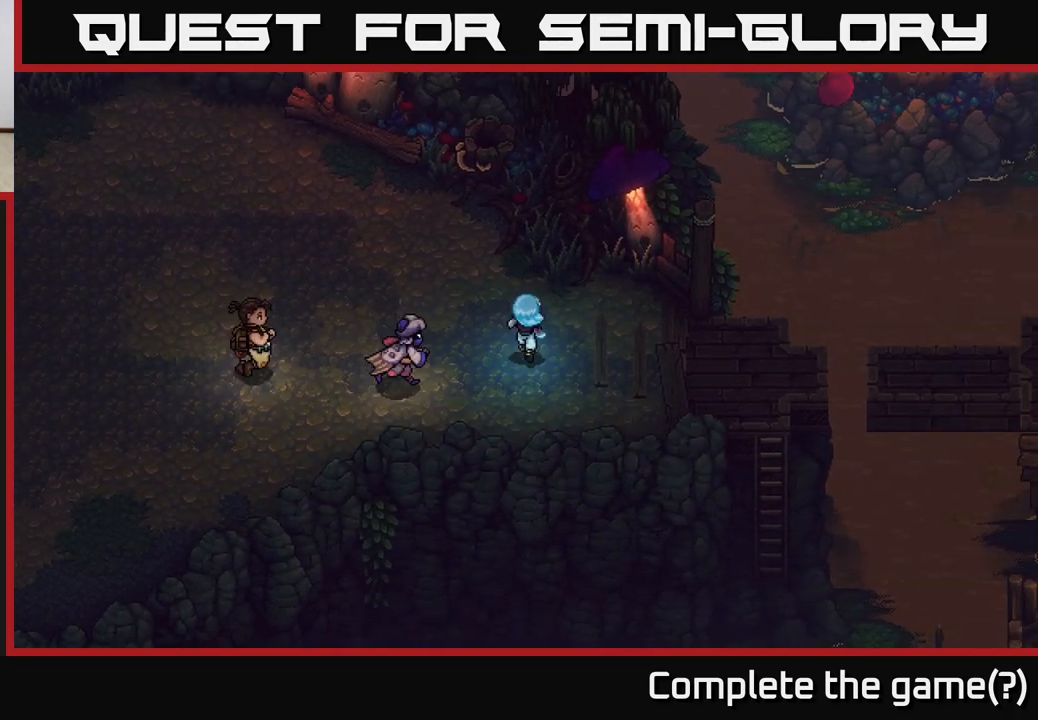
{"buttons": [], "left_stick": "up-left", "right_stick": "center", "events": [[50, "left_stick", "up-left"]]}
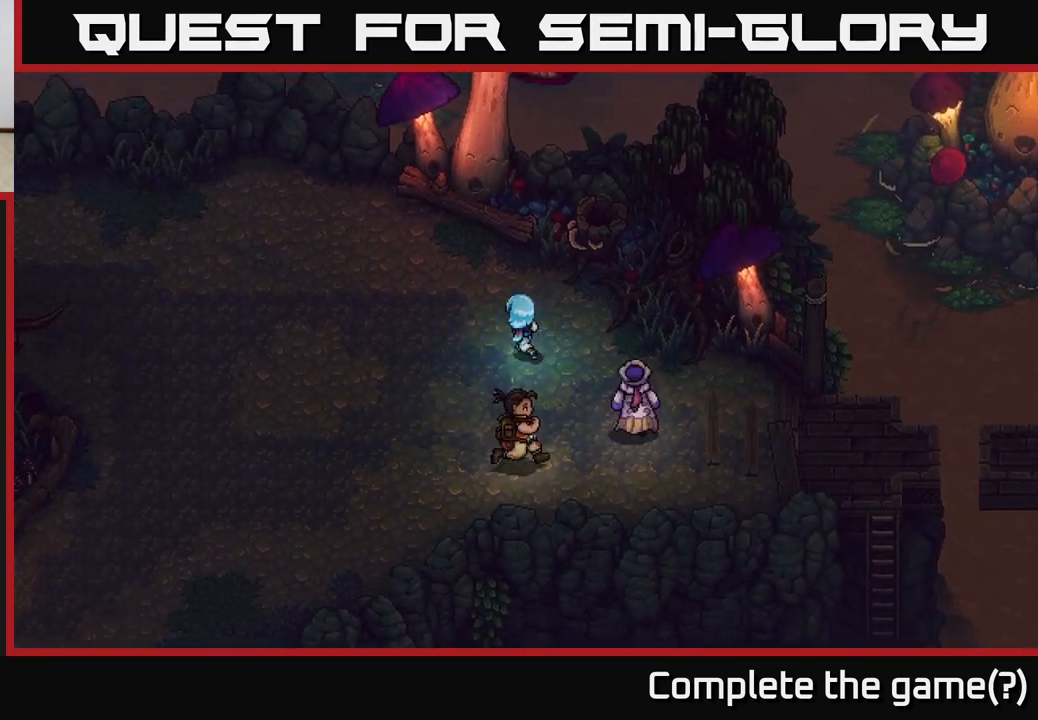
{"buttons": [], "left_stick": "up-left", "right_stick": "center", "events": []}
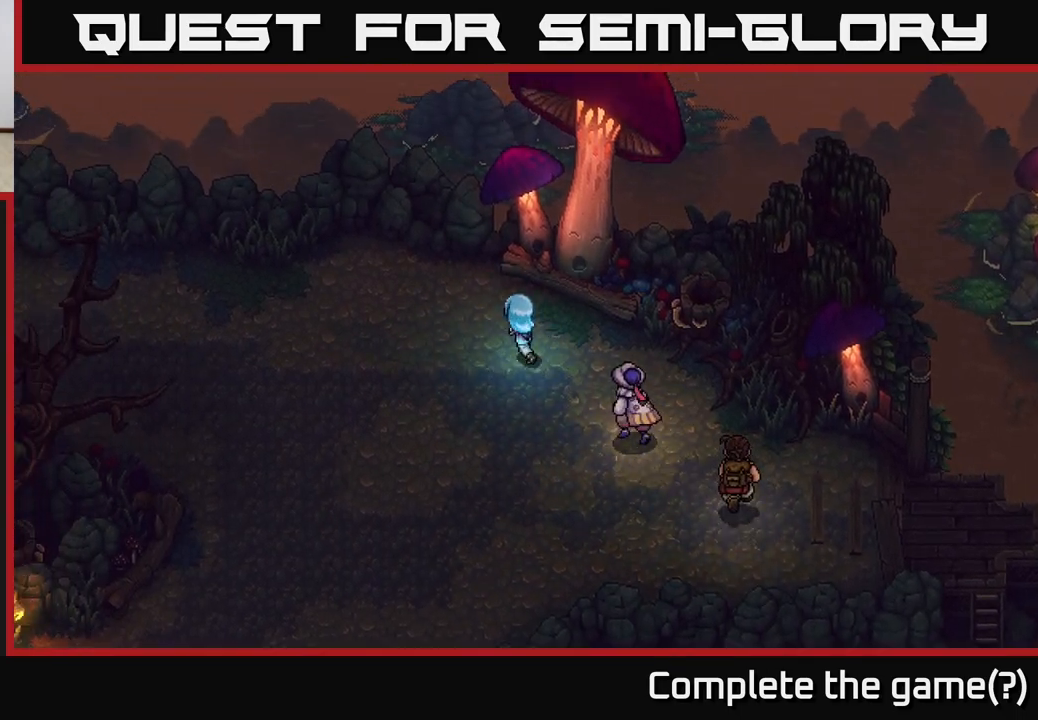
{"buttons": [], "left_stick": "left", "right_stick": "center", "events": [[150, "left_stick", "left"]]}
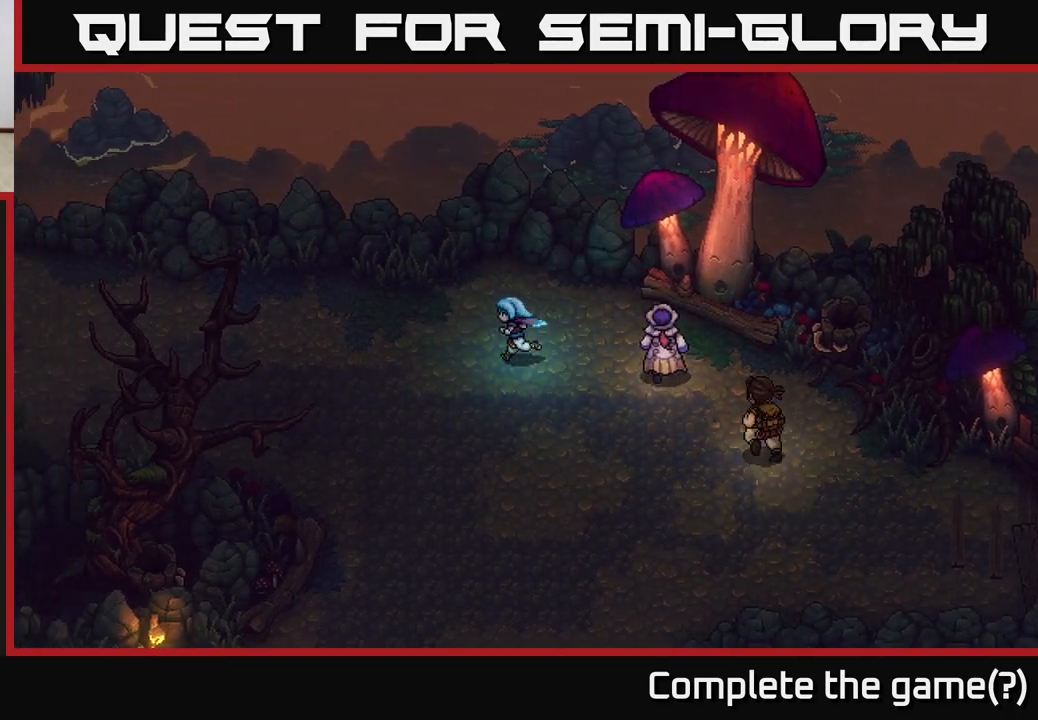
{"buttons": [], "left_stick": "left", "right_stick": "center", "events": []}
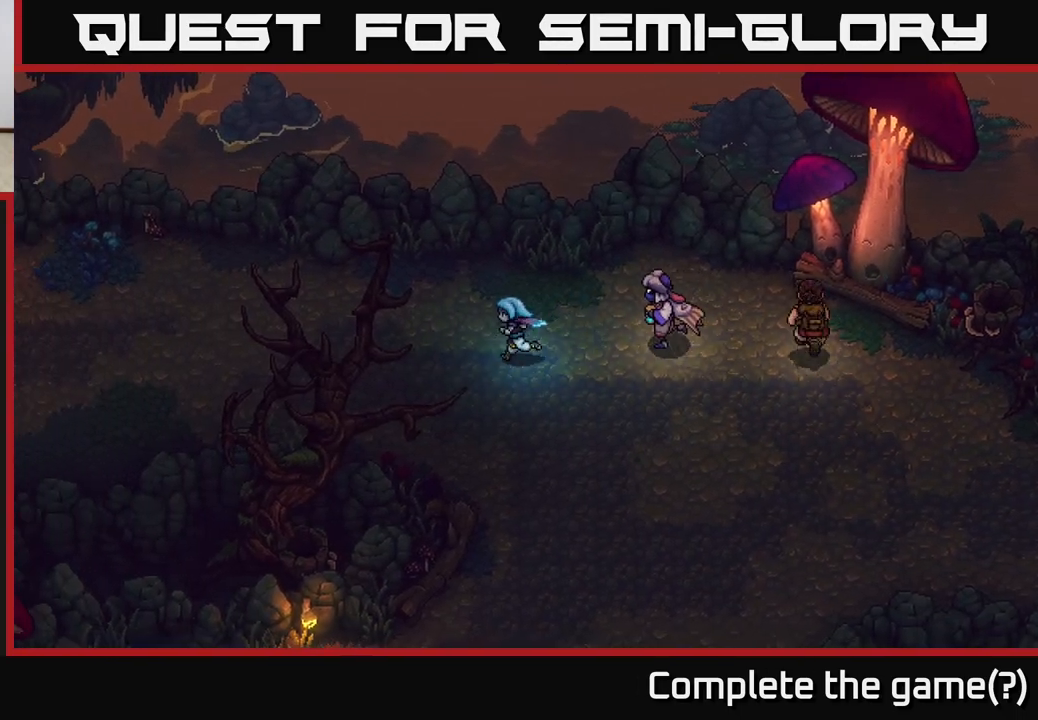
{"buttons": [], "left_stick": "left", "right_stick": "center", "events": []}
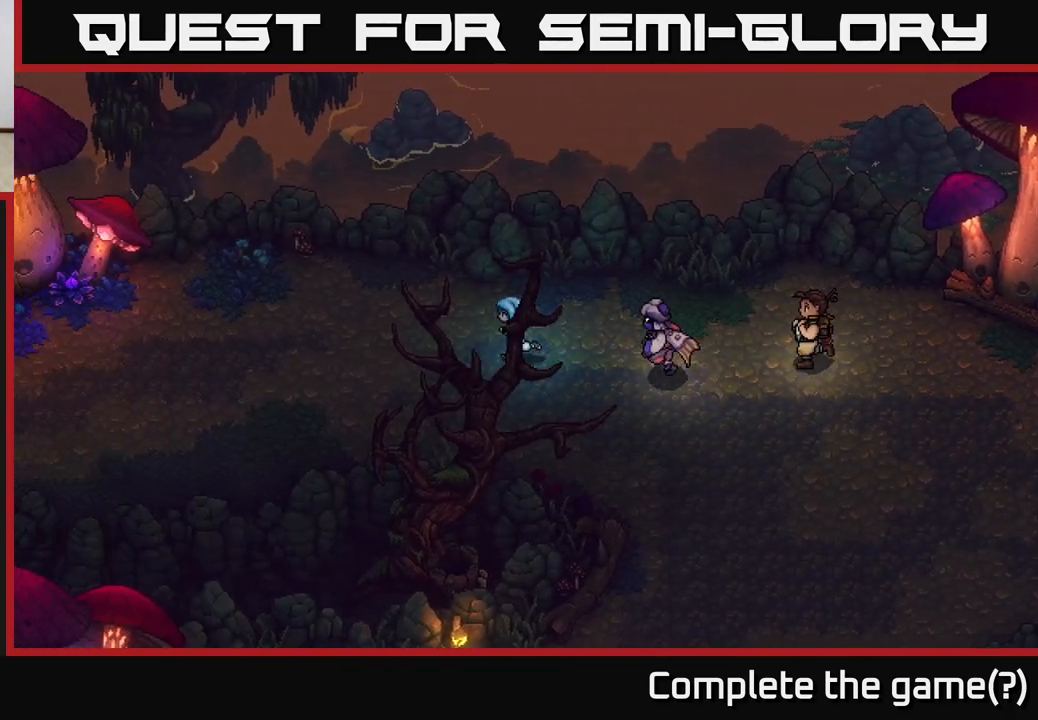
{"buttons": [], "left_stick": "left", "right_stick": "center", "events": []}
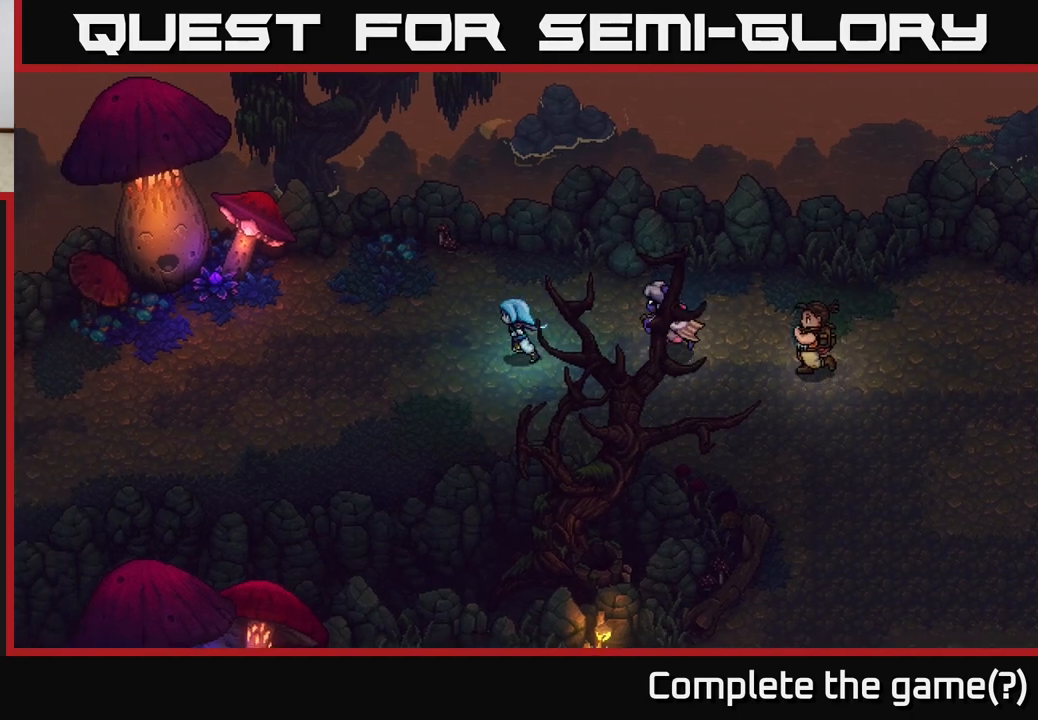
{"buttons": [], "left_stick": "left", "right_stick": "center", "events": []}
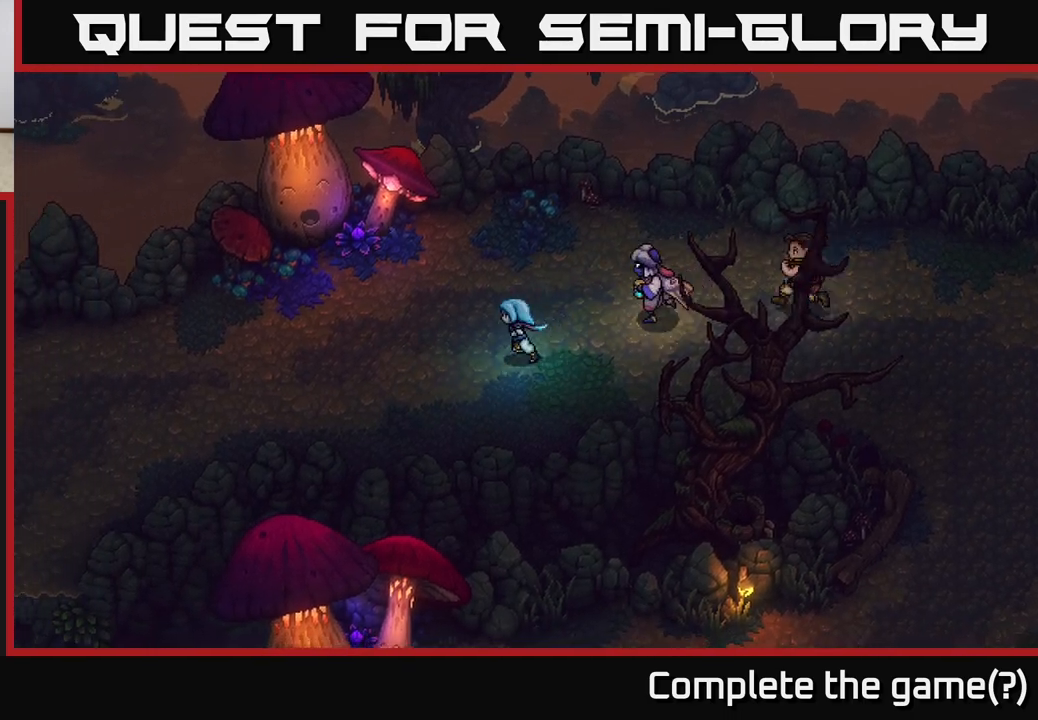
{"buttons": [], "left_stick": "left", "right_stick": "center", "events": []}
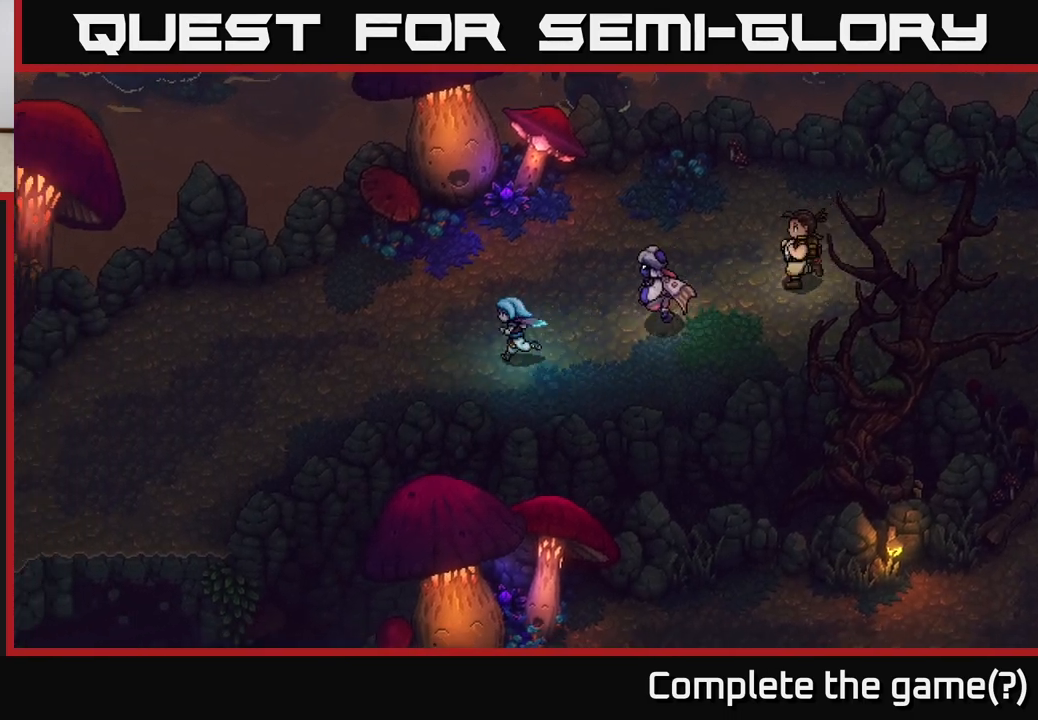
{"buttons": [], "left_stick": "down-left", "right_stick": "center", "events": [[100, "left_stick", "down-left"]]}